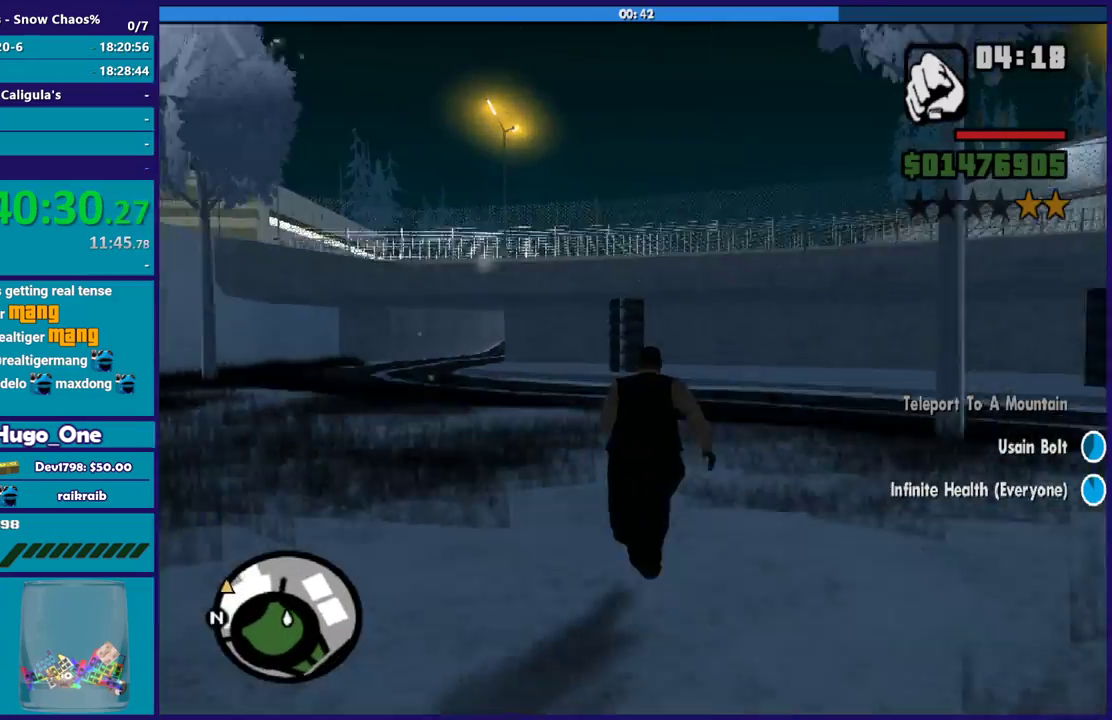
Gameplay with a controller (Xbox layout); each line is a JSON object with the inputs held at the frame after it. "events" lists button and stick changes between this image and that frame as [ms after this image, input, new state], when the widget could be followed in between.
{"buttons": [], "left_stick": "up", "right_stick": "center", "events": [[34, "A", "down"], [101, "left_stick", "up-left"], [134, "A", "up"], [234, "A", "down"], [267, "left_stick", "up"], [334, "A", "up"], [434, "A", "down"], [501, "A", "up"]]}
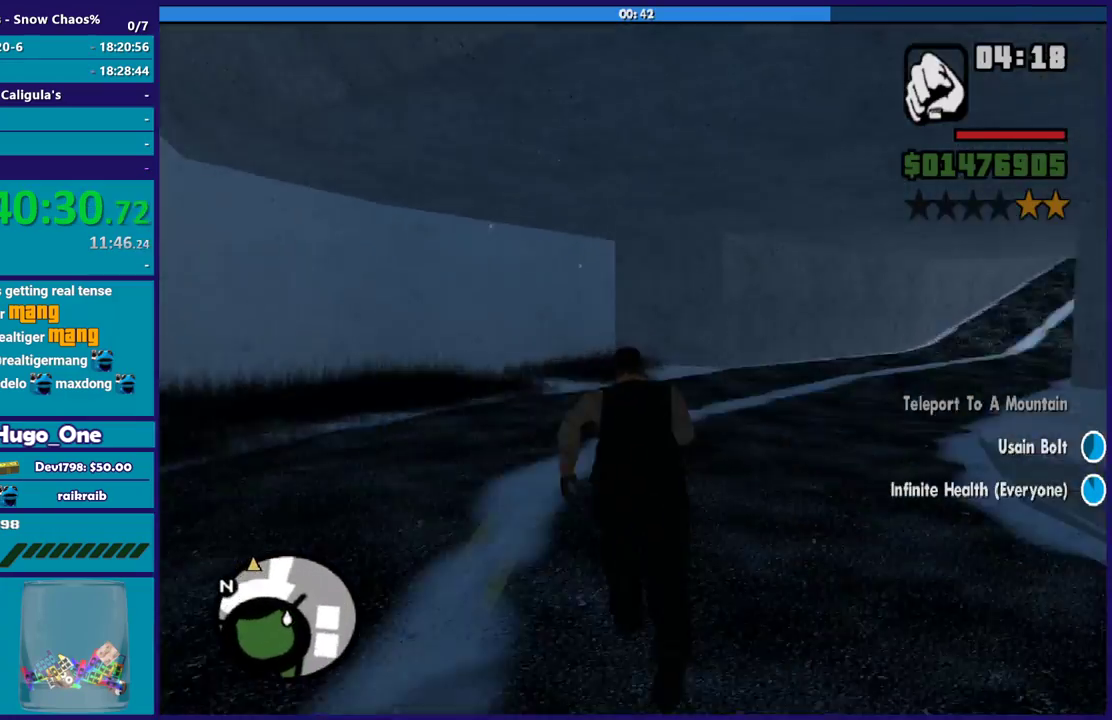
{"buttons": ["A"], "left_stick": "up", "right_stick": "center", "events": [[100, "A", "down"], [167, "left_stick", "up-right"], [200, "A", "up"], [300, "A", "down"], [334, "left_stick", "up"], [400, "A", "up"], [467, "A", "down"]]}
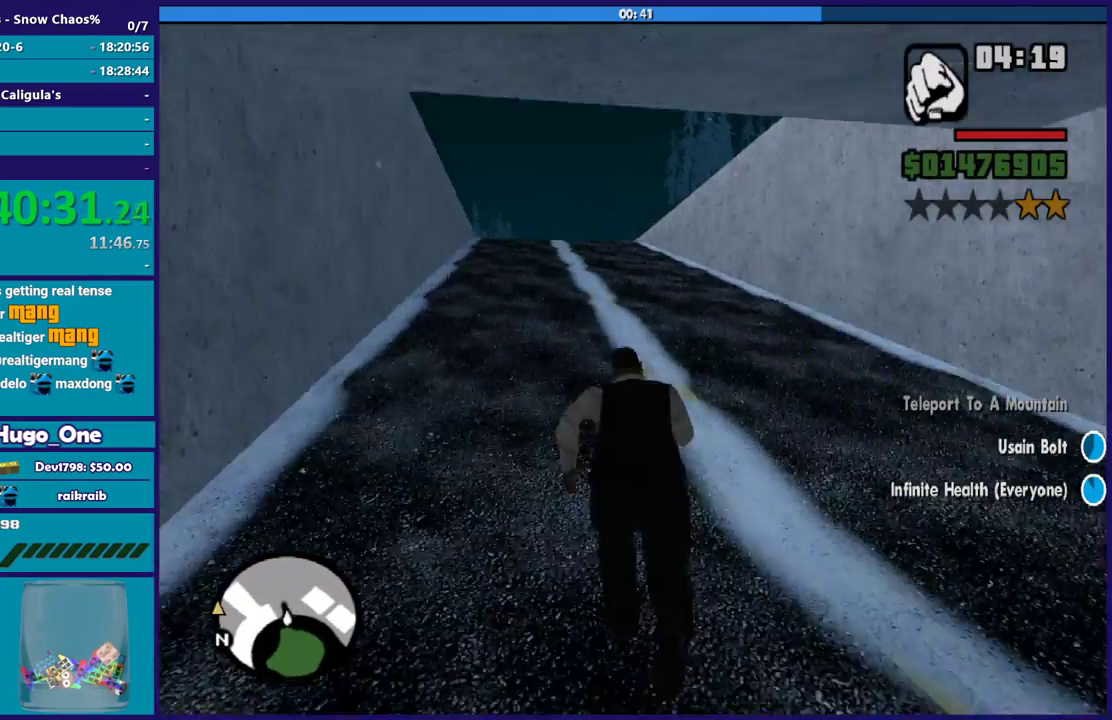
{"buttons": [], "left_stick": "up", "right_stick": "center", "events": [[67, "A", "up"], [134, "left_stick", "up-left"], [167, "A", "down"], [234, "left_stick", "up"], [267, "A", "up"], [367, "A", "down"], [367, "left_stick", "up-left"], [434, "A", "up"], [501, "left_stick", "up"]]}
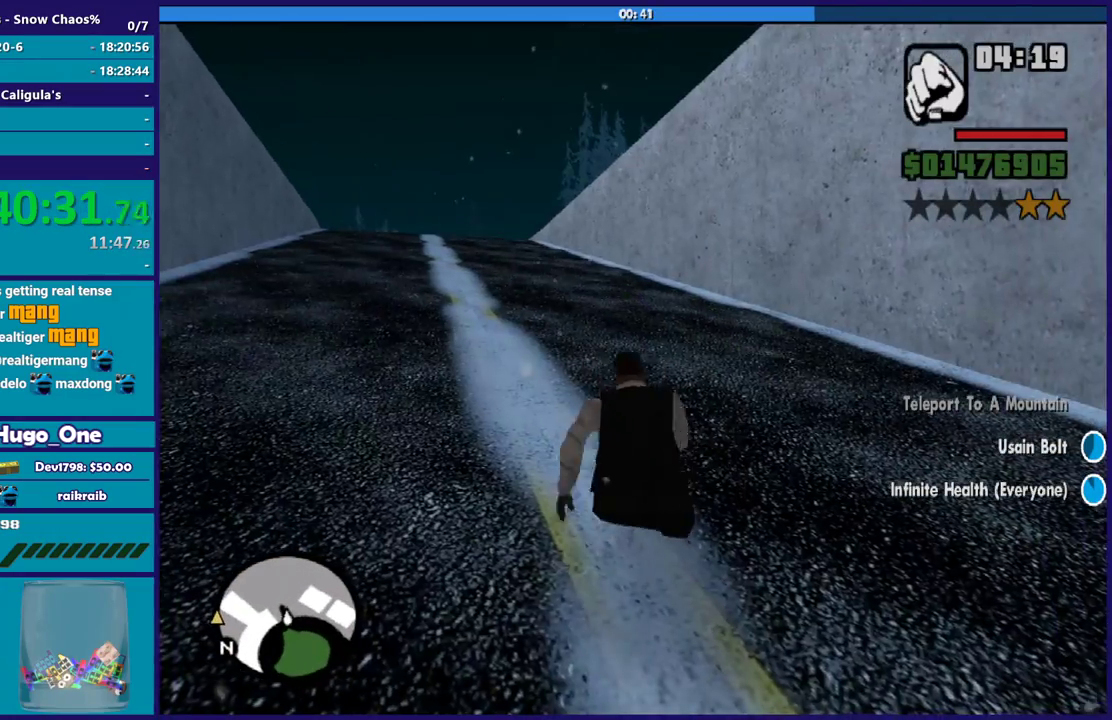
{"buttons": [], "left_stick": "center", "right_stick": "center", "events": [[33, "A", "down"], [167, "A", "up"], [200, "X", "down"], [267, "left_stick", "up-left"], [400, "left_stick", "center"], [500, "X", "up"]]}
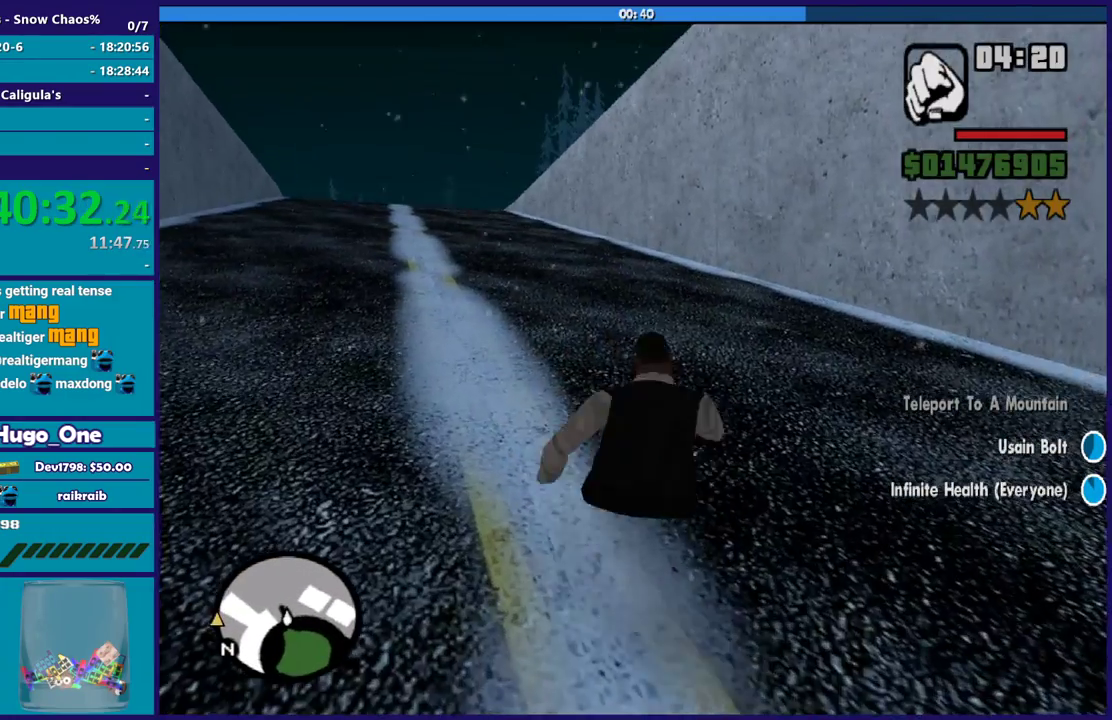
{"buttons": [], "left_stick": "left", "right_stick": "center", "events": [[67, "X", "down"], [201, "X", "up"], [234, "left_stick", "up-left"], [301, "right_stick", "down-left"], [401, "left_stick", "center"], [468, "right_stick", "center"], [501, "left_stick", "left"]]}
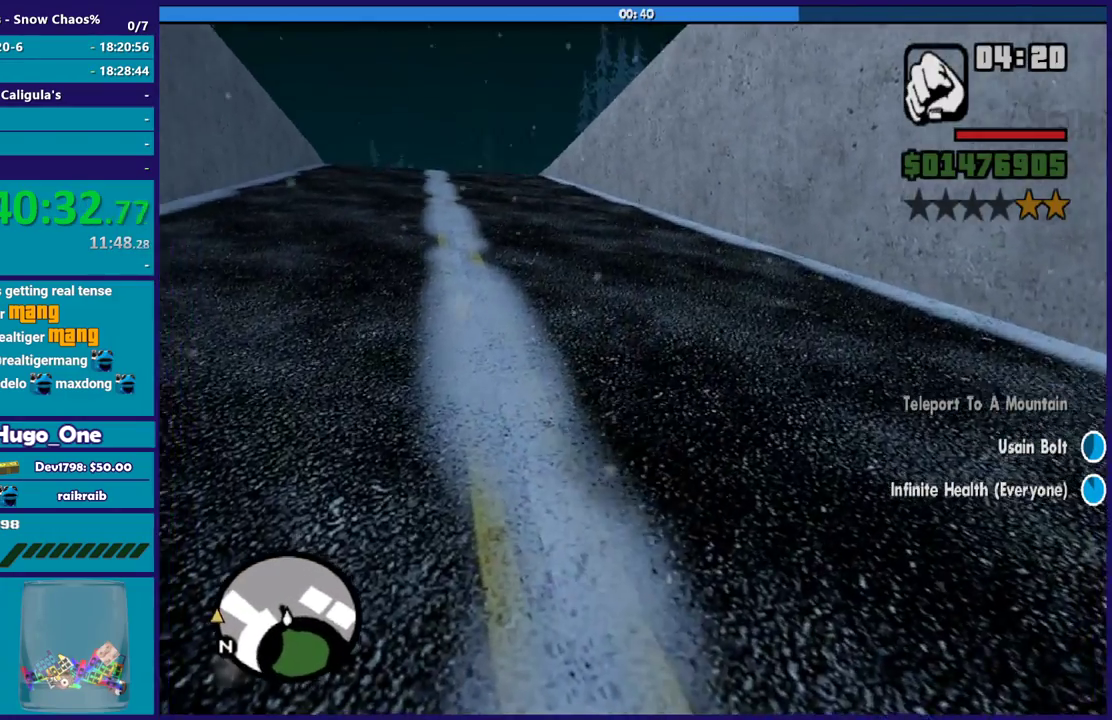
{"buttons": ["X"], "left_stick": "center", "right_stick": "center", "events": [[67, "X", "down"], [100, "left_stick", "down-left"], [167, "X", "up"], [233, "left_stick", "center"], [267, "X", "down"], [367, "X", "up"], [434, "X", "down"]]}
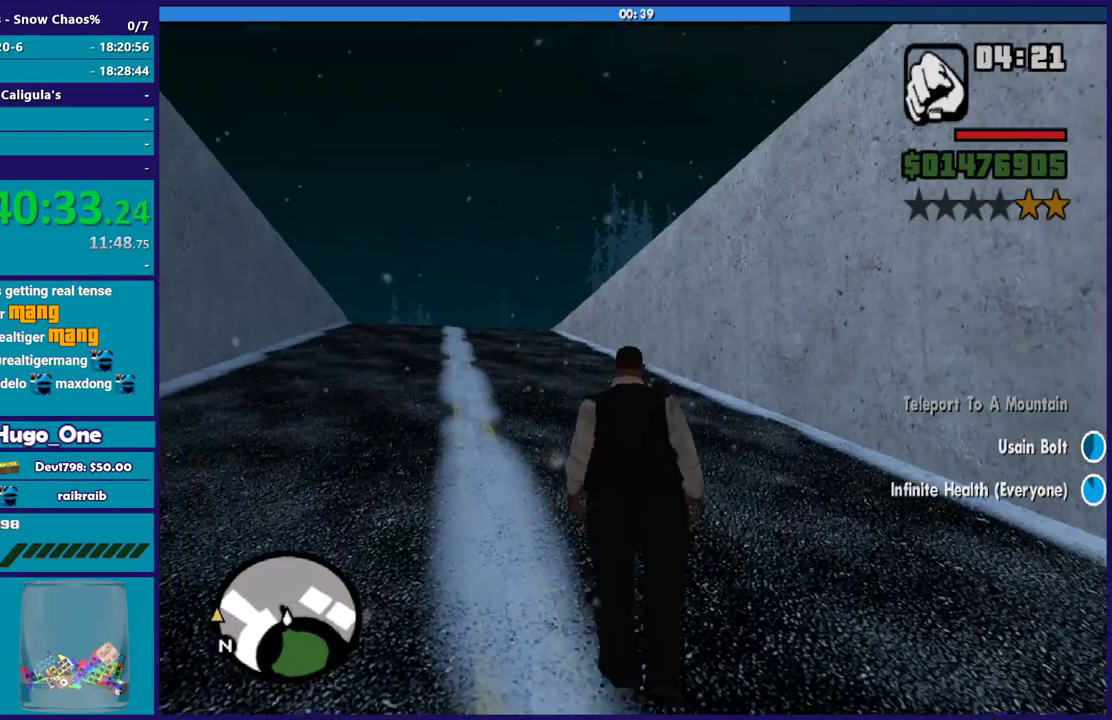
{"buttons": [], "left_stick": "up-left", "right_stick": "center", "events": [[67, "X", "up"], [67, "left_stick", "down-left"], [167, "left_stick", "up-left"], [234, "right_stick", "down-left"], [267, "left_stick", "up"], [367, "left_stick", "up-left"], [401, "right_stick", "center"]]}
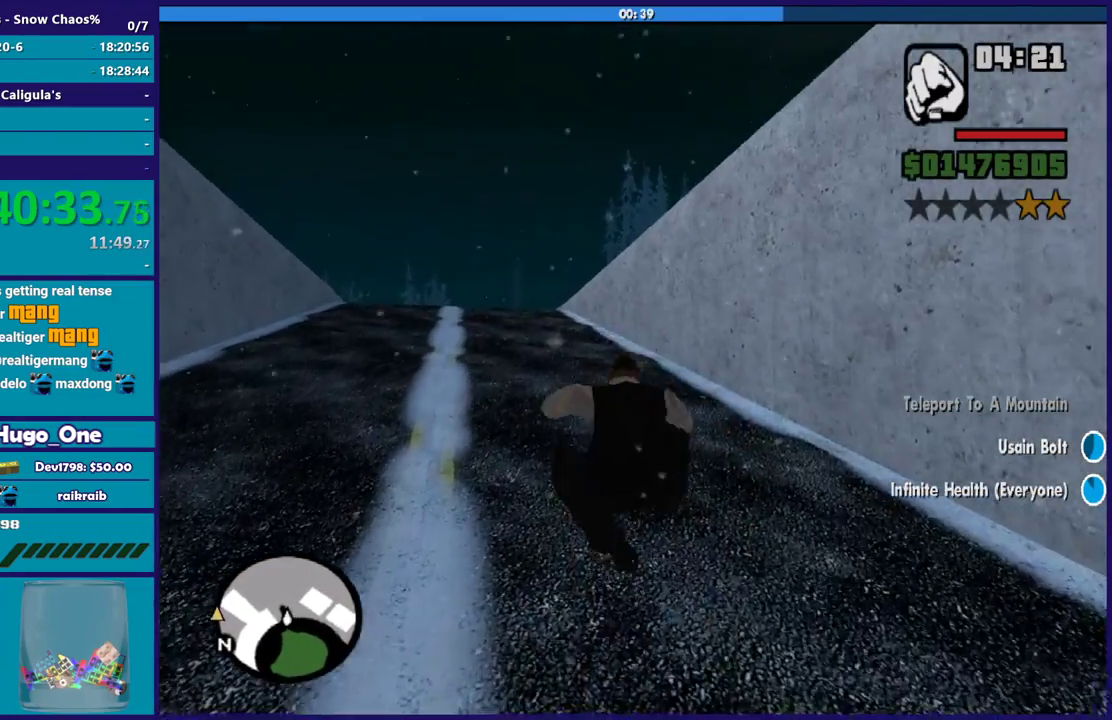
{"buttons": ["A"], "left_stick": "up-left", "right_stick": "center", "events": [[67, "A", "down"], [167, "A", "up"], [233, "A", "down"], [334, "A", "up"], [434, "A", "down"]]}
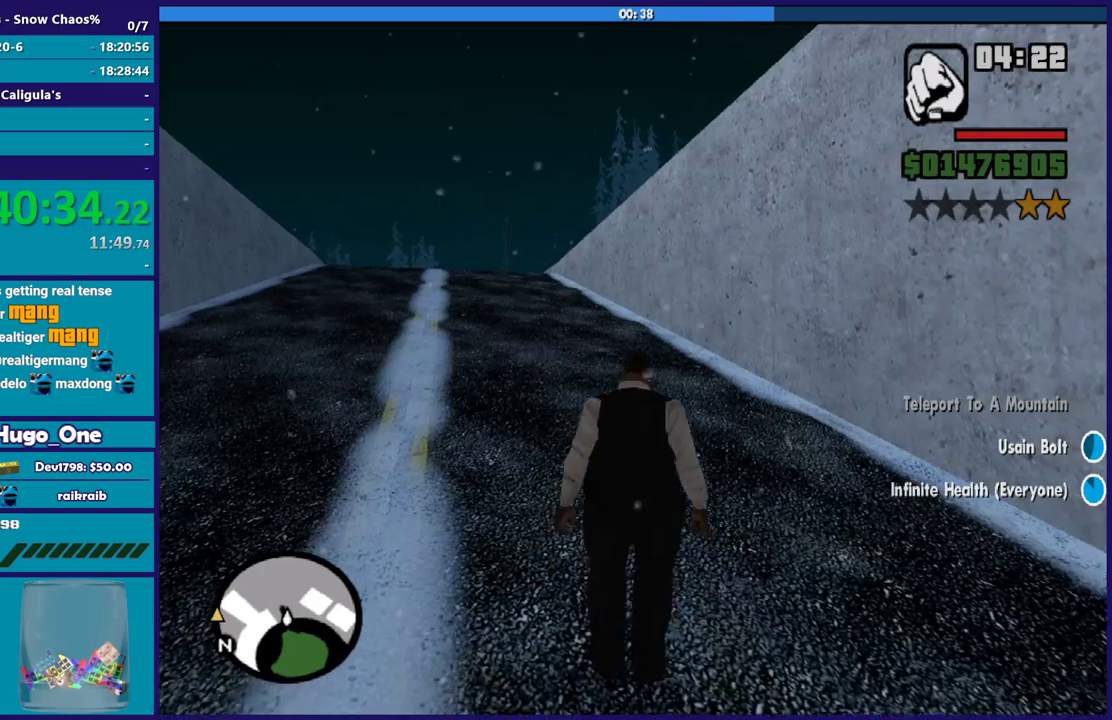
{"buttons": ["A"], "left_stick": "up-left", "right_stick": "center", "events": [[34, "A", "up"], [101, "A", "down"], [234, "A", "up"], [301, "A", "down"], [401, "A", "up"], [501, "A", "down"]]}
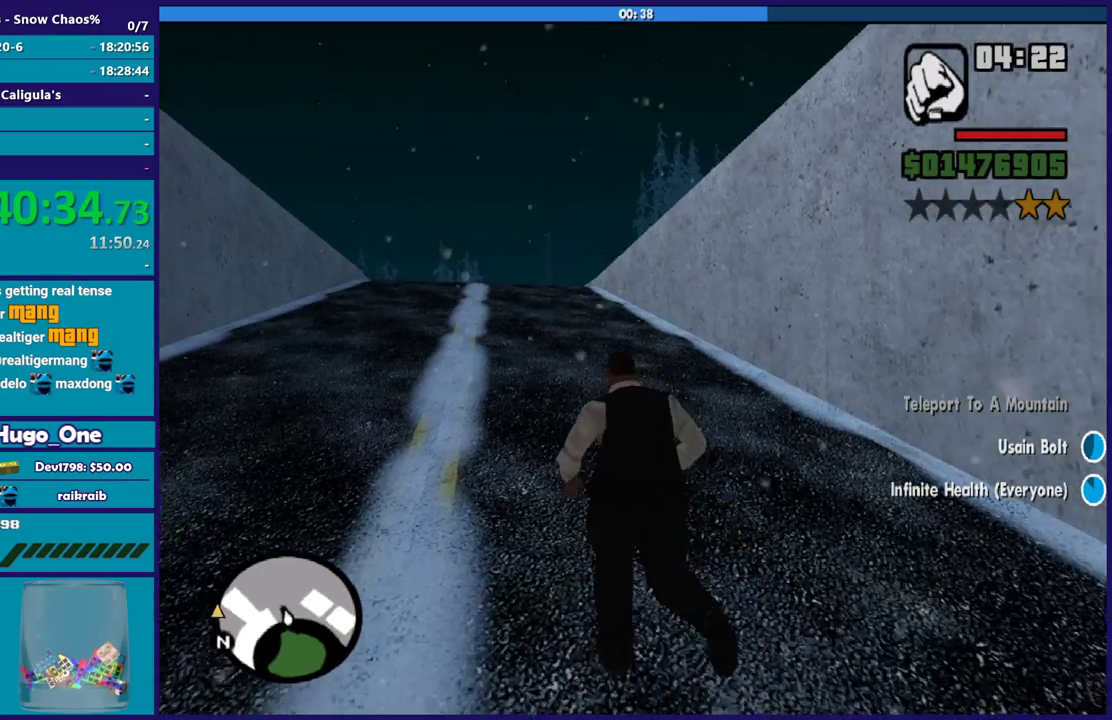
{"buttons": [], "left_stick": "up-left", "right_stick": "center", "events": [[100, "A", "up"], [167, "A", "down"], [300, "A", "up"], [367, "A", "down"], [467, "A", "up"]]}
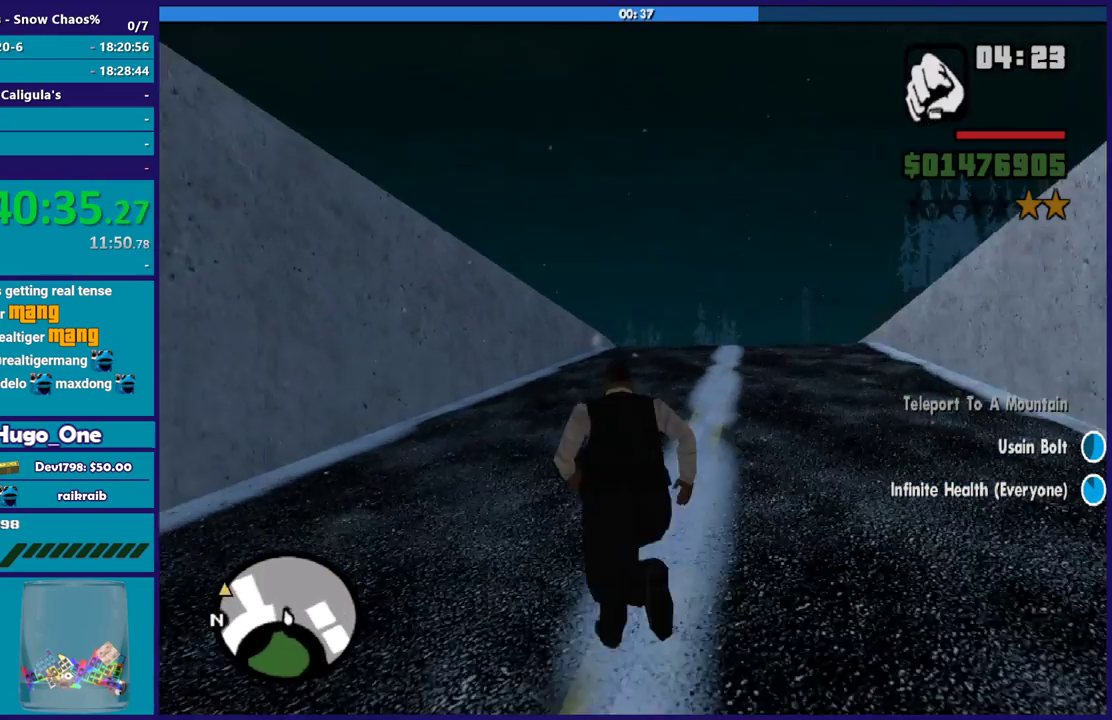
{"buttons": [], "left_stick": "up-left", "right_stick": "center", "events": [[67, "A", "down"], [67, "left_stick", "up"], [167, "A", "up"], [234, "A", "down"], [301, "left_stick", "up-right"], [334, "A", "up"], [367, "left_stick", "up"], [434, "left_stick", "up-left"]]}
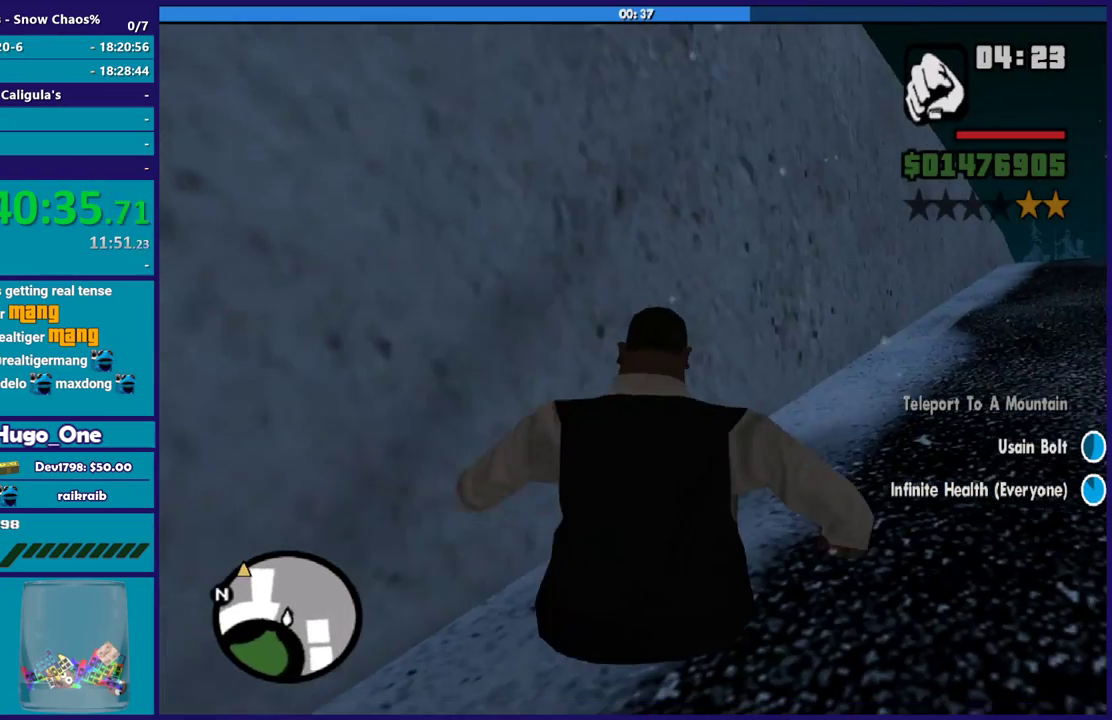
{"buttons": [], "left_stick": "up-right", "right_stick": "center", "events": [[33, "left_stick", "up"], [67, "A", "down"], [133, "left_stick", "up-right"], [167, "A", "up"], [300, "A", "down"], [367, "X", "down"], [400, "A", "up"], [467, "X", "up"]]}
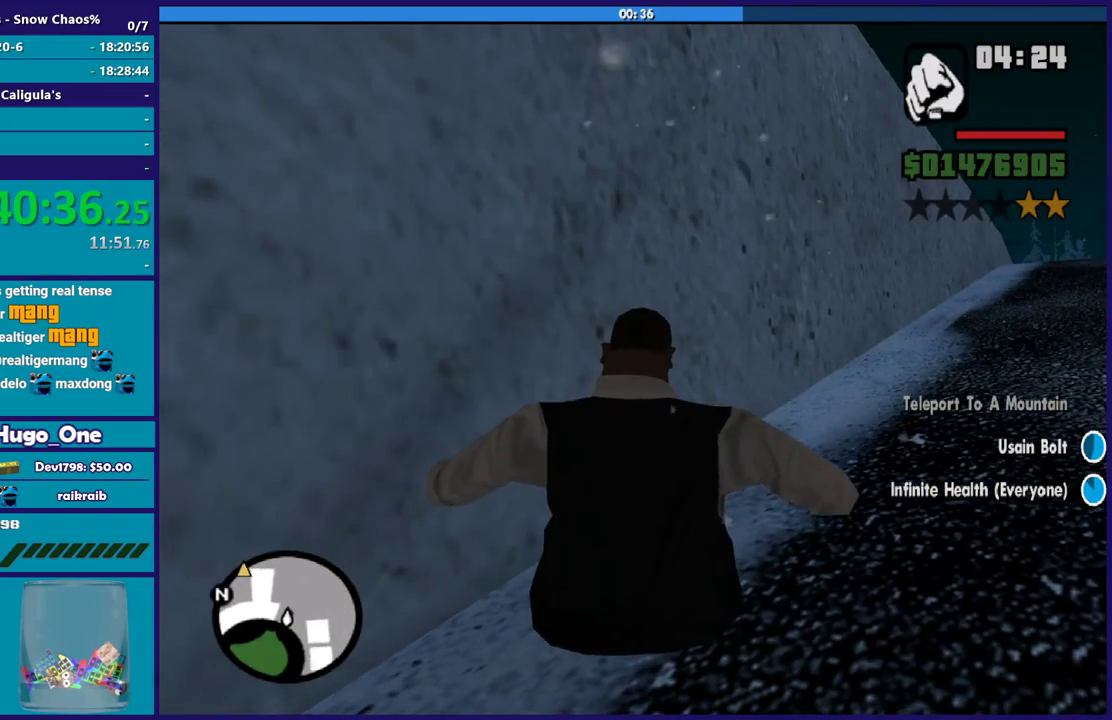
{"buttons": [], "left_stick": "down-left", "right_stick": "right", "events": [[34, "X", "down"], [67, "left_stick", "right"], [134, "left_stick", "down-right"], [334, "X", "up"], [334, "left_stick", "down"], [501, "left_stick", "down-left"], [501, "right_stick", "right"]]}
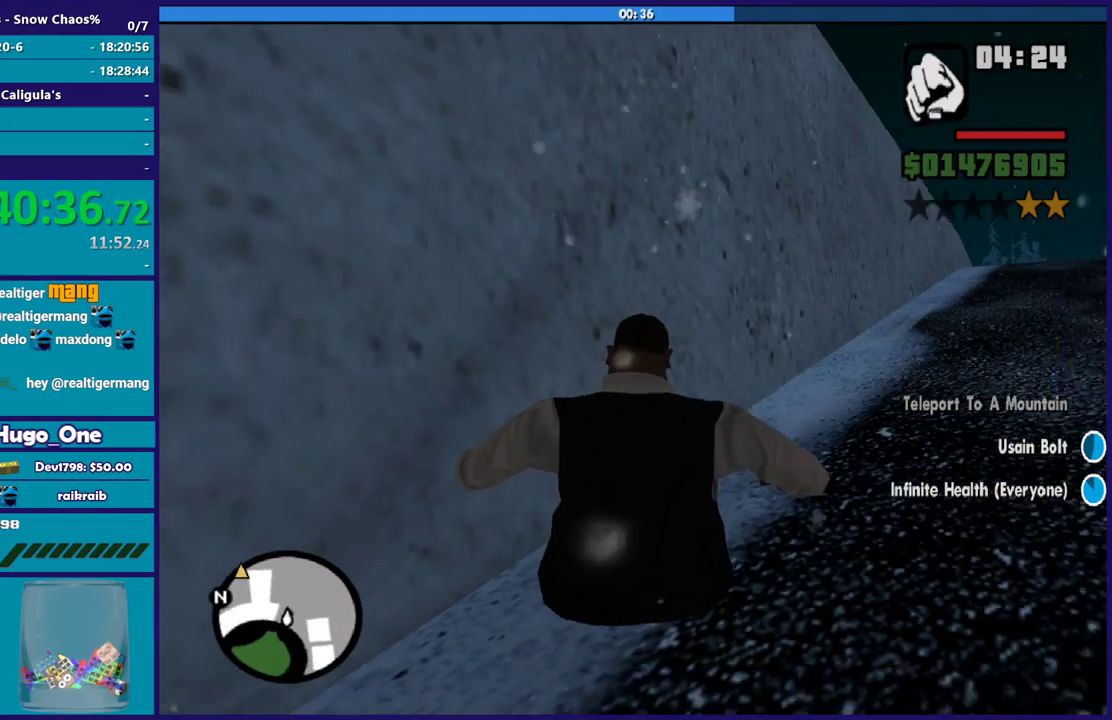
{"buttons": [], "left_stick": "down-right", "right_stick": "center"}
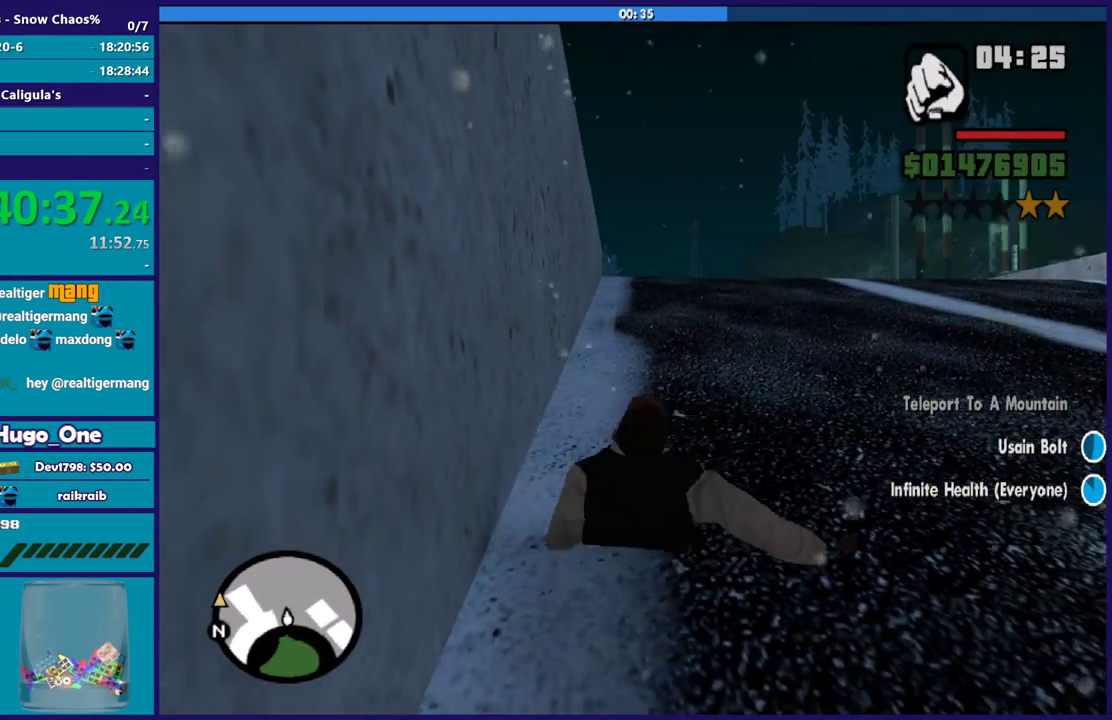
{"buttons": ["X"], "left_stick": "right", "right_stick": "center"}
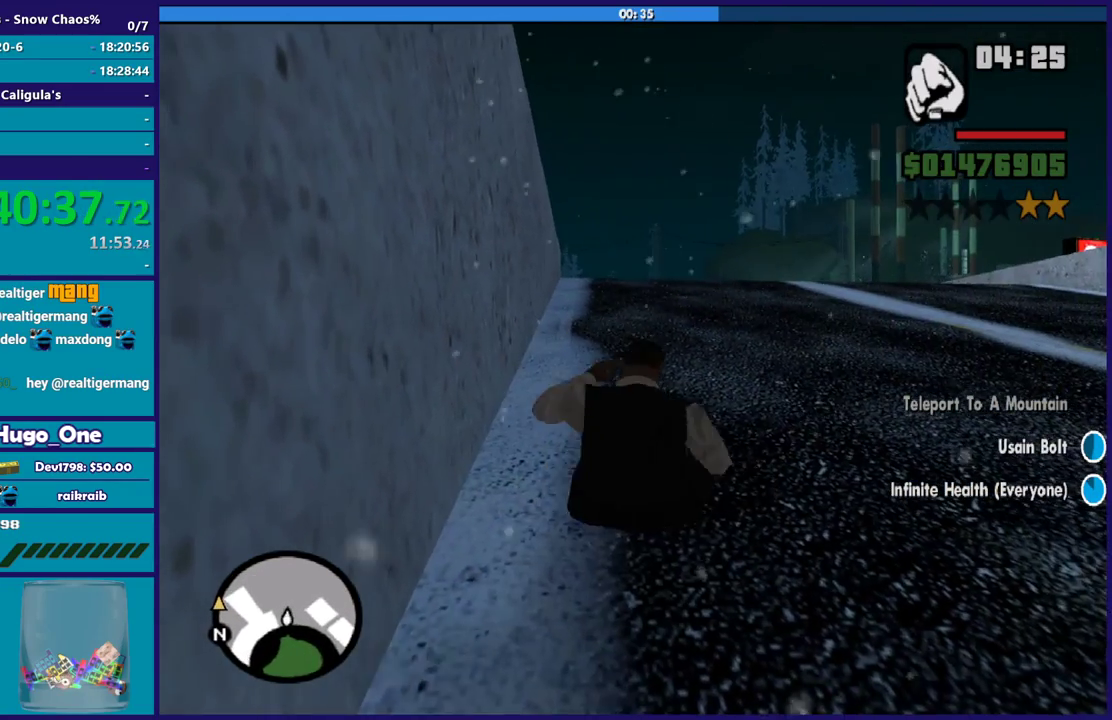
{"buttons": [], "left_stick": "down-right", "right_stick": "right", "events": [[67, "X", "up"], [100, "left_stick", "up-right"], [167, "X", "down"], [233, "left_stick", "up"], [300, "X", "up"], [300, "left_stick", "right"], [367, "left_stick", "down-right"], [467, "right_stick", "right"]]}
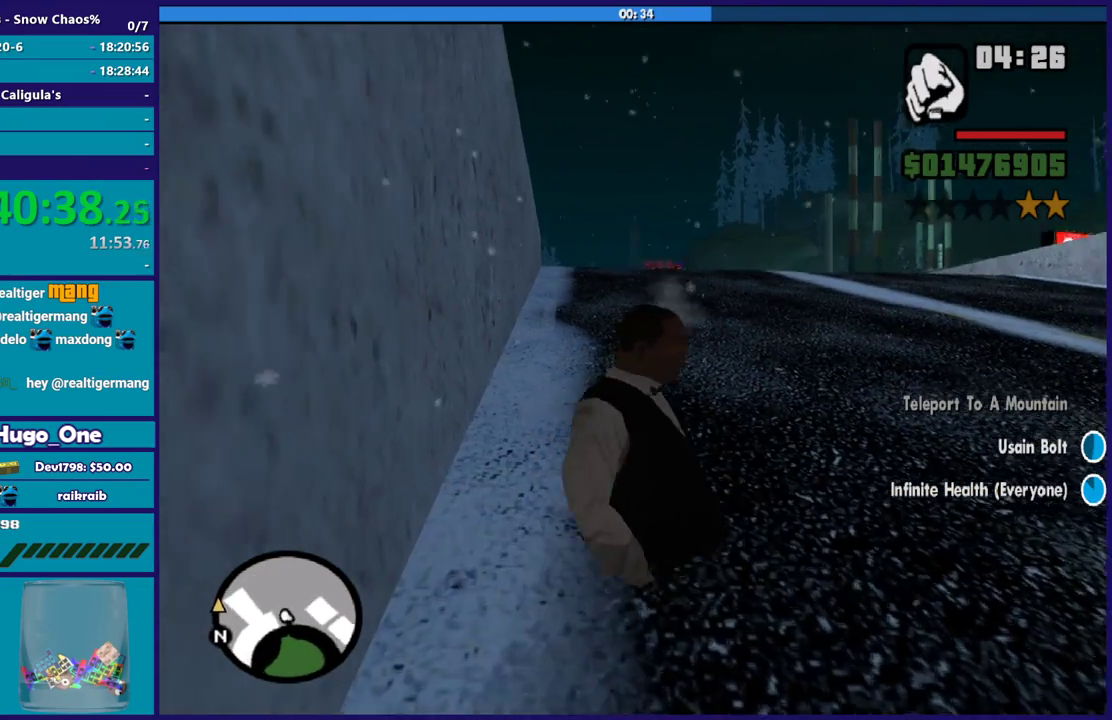
{"buttons": ["A"], "left_stick": "right", "right_stick": "center", "events": [[101, "left_stick", "down"], [167, "left_stick", "down-right"], [301, "left_stick", "down"], [367, "left_stick", "down-right"], [401, "right_stick", "center"], [468, "A", "down"], [501, "left_stick", "right"]]}
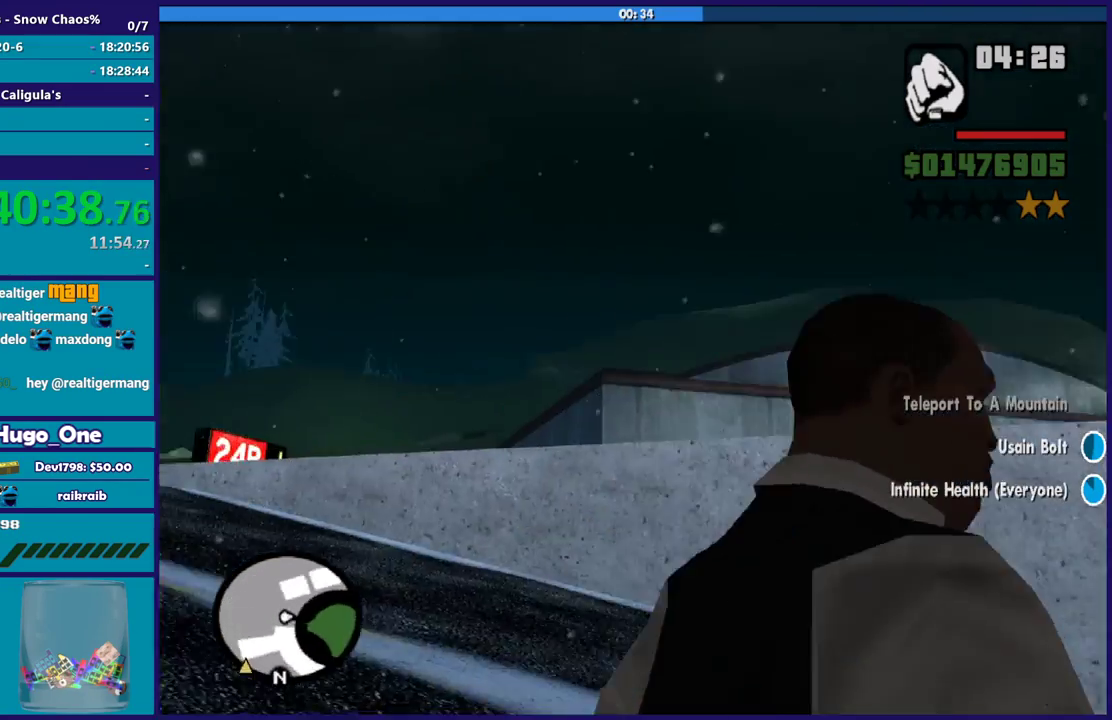
{"buttons": [], "left_stick": "up", "right_stick": "down-left", "events": [[167, "A", "up"], [233, "left_stick", "up-right"], [400, "right_stick", "down-left"], [500, "left_stick", "up"]]}
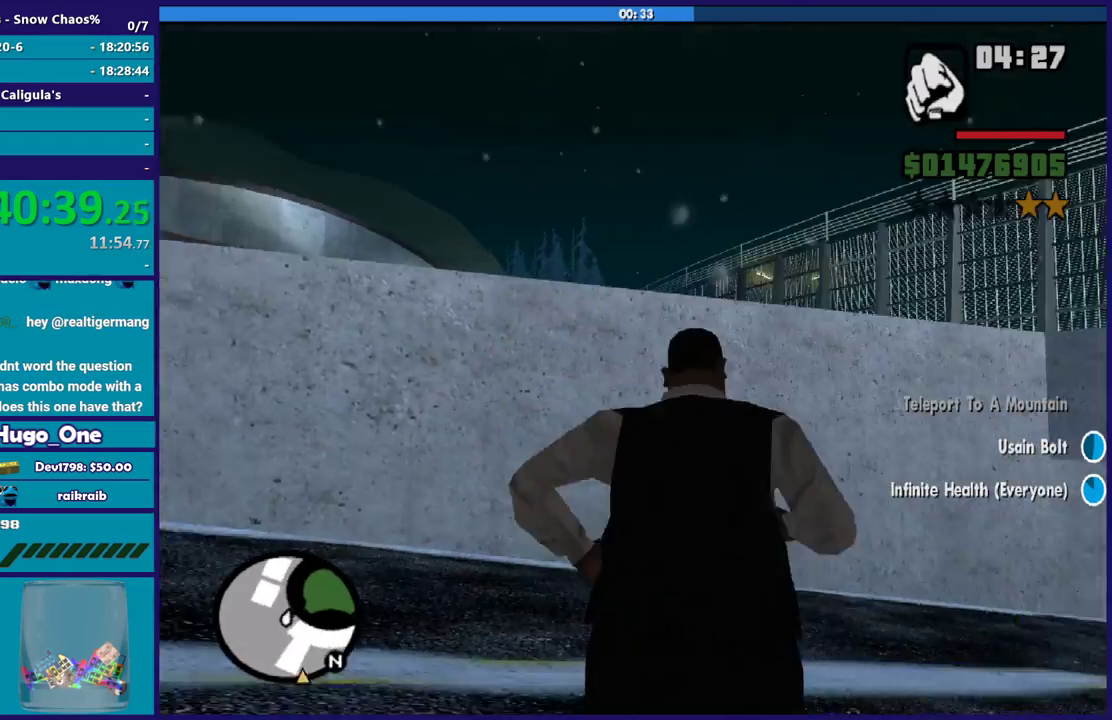
{"buttons": [], "left_stick": "left", "right_stick": "left", "events": [[100, "left_stick", "up-left"], [234, "right_stick", "left"], [367, "left_stick", "left"]]}
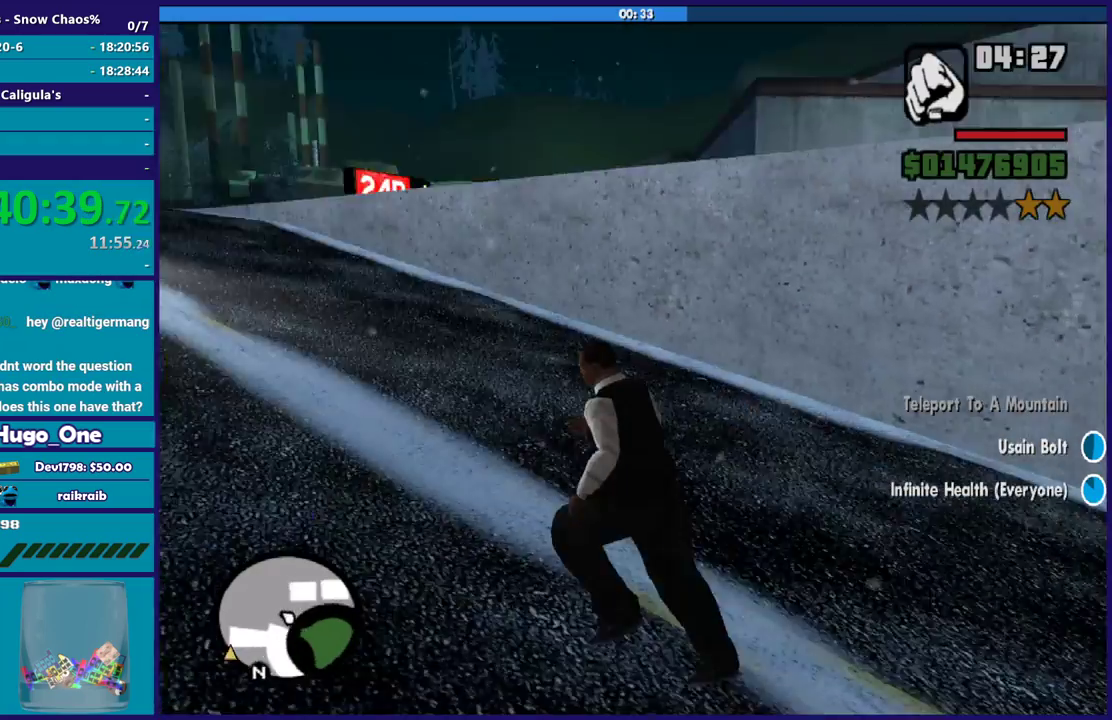
{"buttons": ["A"], "left_stick": "up-left", "right_stick": "center", "events": [[100, "left_stick", "up-left"], [133, "right_stick", "center"], [167, "left_stick", "up"], [367, "left_stick", "up-left"], [400, "A", "down"]]}